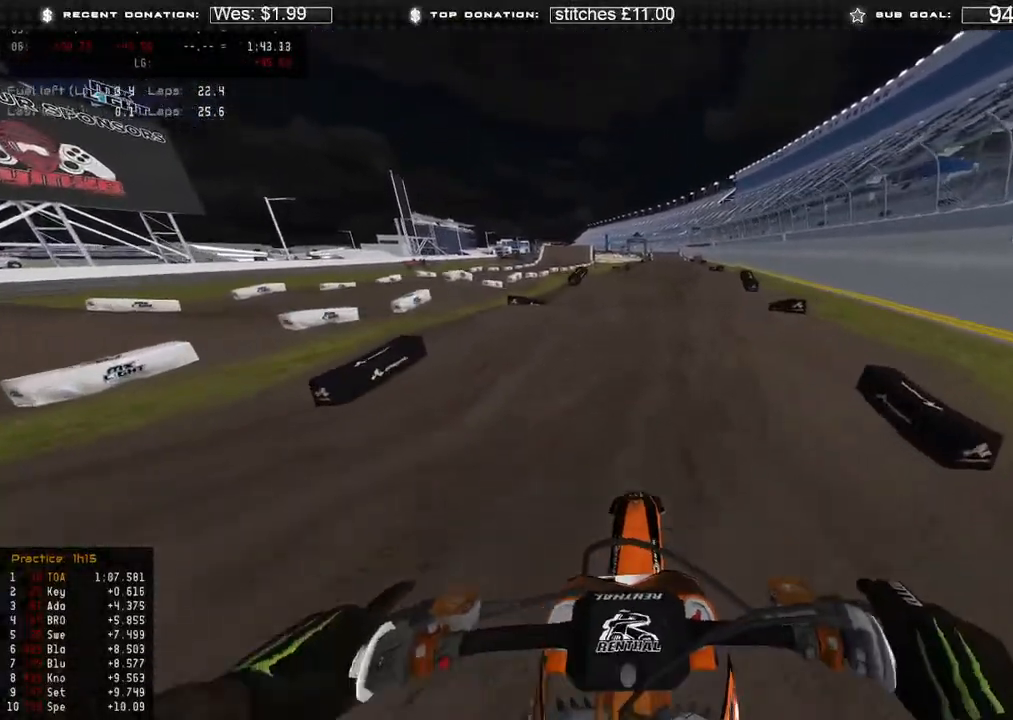
Gameplay with a controller (Xbox layout); each line is a JSON object with the inputs held at the frame after it. "events" lists button and stick changes between this image and that frame as [ms after this image, input, new state], when the widget could be followed in between.
{"buttons": [], "left_stick": "up-right", "right_stick": "center", "events": [[183, "right_stick", "center"], [300, "right_stick", "up"], [333, "R3", "down"], [333, "left_stick", "up-right"], [433, "R3", "up"], [433, "right_stick", "center"], [467, "R2", "up"]]}
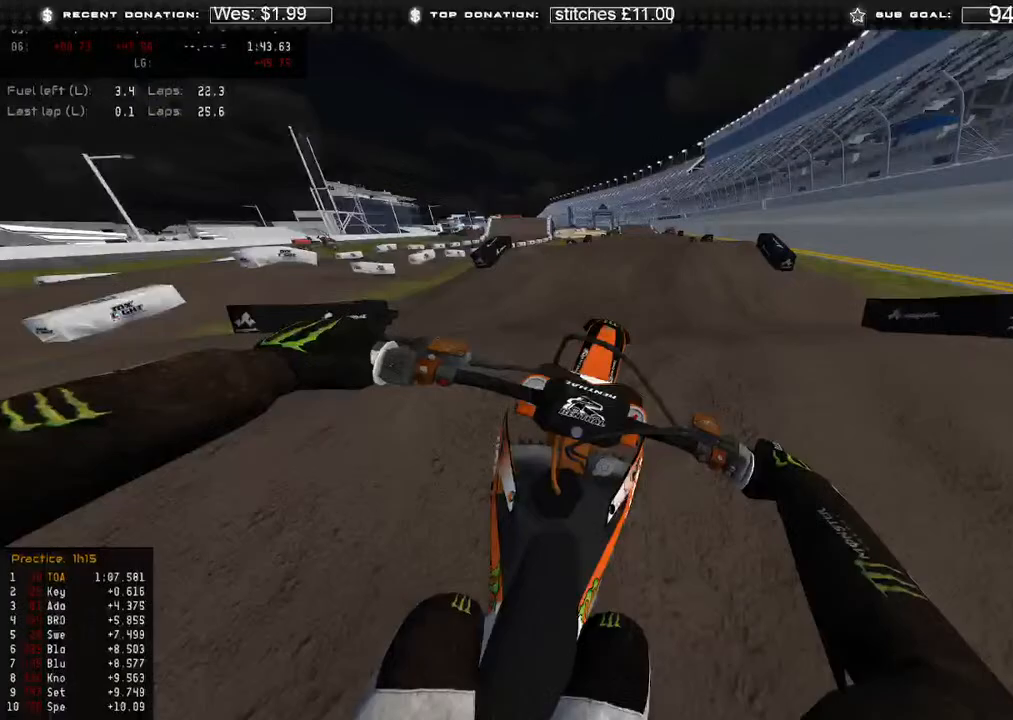
{"buttons": ["R2"], "left_stick": "up", "right_stick": "down-right", "events": [[83, "right_stick", "down-left"], [117, "left_stick", "up"], [200, "R3", "down"], [200, "right_stick", "down"], [217, "R2", "down"], [300, "R3", "up"], [400, "right_stick", "down-right"]]}
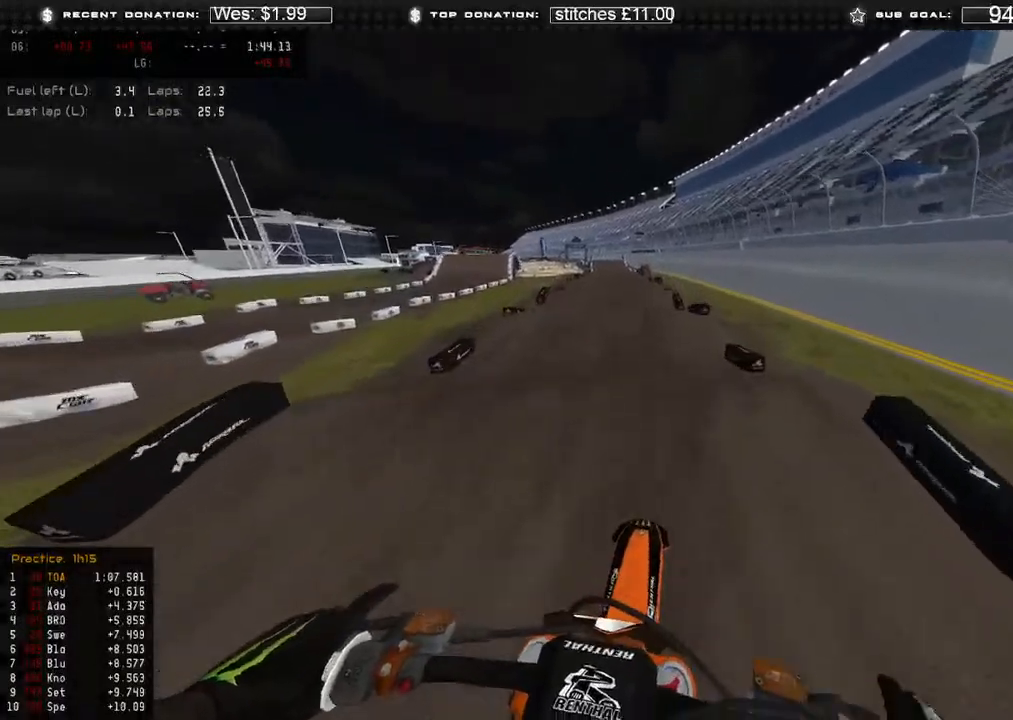
{"buttons": ["R2"], "left_stick": "up", "right_stick": "down-right", "events": [[17, "R3", "down"], [117, "R3", "up"], [167, "R2", "up"], [350, "R2", "down"], [383, "R3", "down"], [467, "R3", "up"]]}
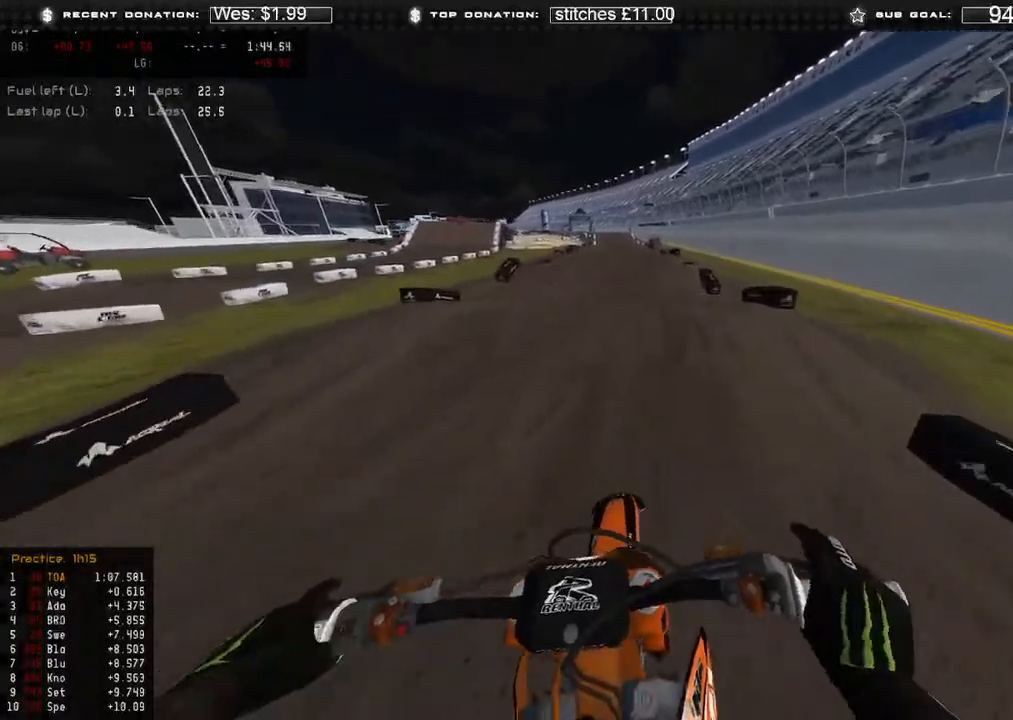
{"buttons": [], "left_stick": "up", "right_stick": "center", "events": [[50, "right_stick", "center"], [150, "R3", "down"], [200, "R3", "up"], [233, "R2", "up"], [333, "right_stick", "up-right"], [433, "right_stick", "center"]]}
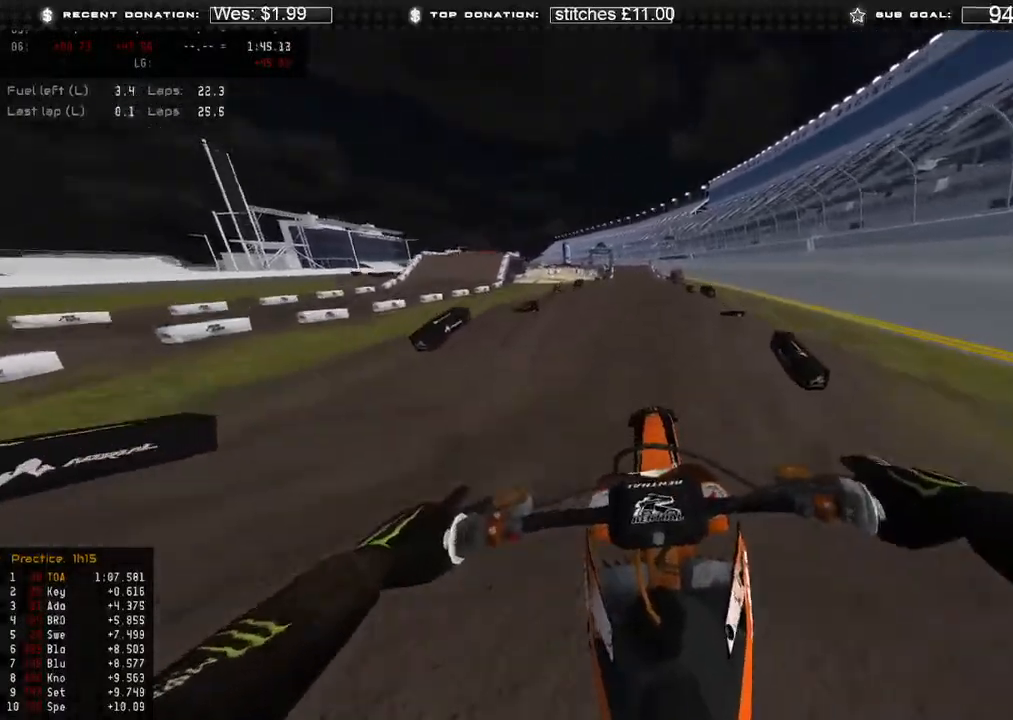
{"buttons": ["R2"], "left_stick": "up-left", "right_stick": "up-right", "events": [[50, "right_stick", "down"], [100, "R3", "down"], [150, "right_stick", "down-right"], [200, "R3", "up"], [200, "left_stick", "up-left"], [233, "R2", "down"], [300, "right_stick", "center"], [367, "L3", "down"], [417, "right_stick", "up-right"], [500, "L3", "up"]]}
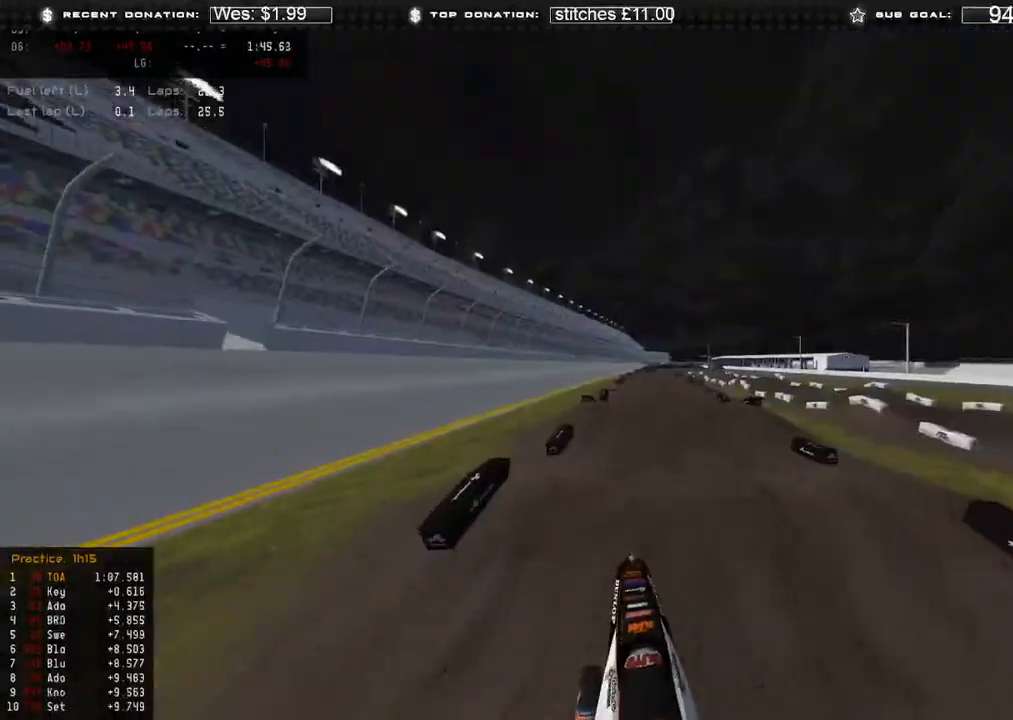
{"buttons": ["R2"], "left_stick": "center", "right_stick": "down", "events": [[150, "R3", "down"], [217, "right_stick", "center"], [267, "R3", "up"], [300, "right_stick", "down"], [333, "left_stick", "center"], [383, "R3", "down"], [467, "R3", "up"]]}
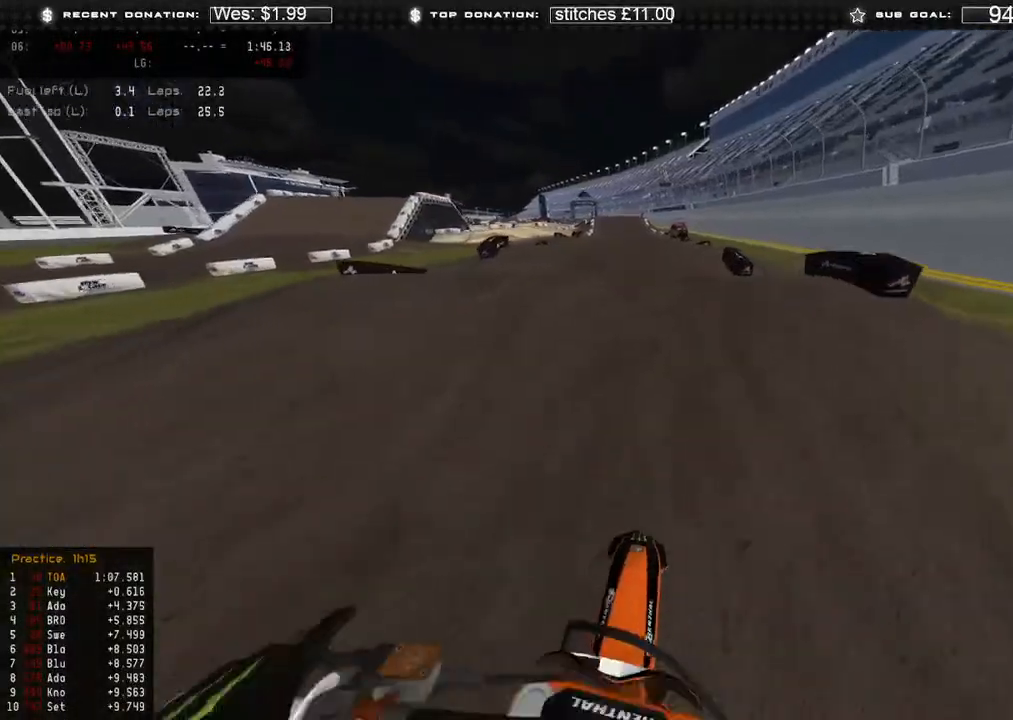
{"buttons": [], "left_stick": "center", "right_stick": "up", "events": [[33, "right_stick", "center"], [133, "right_stick", "up"], [433, "R2", "up"]]}
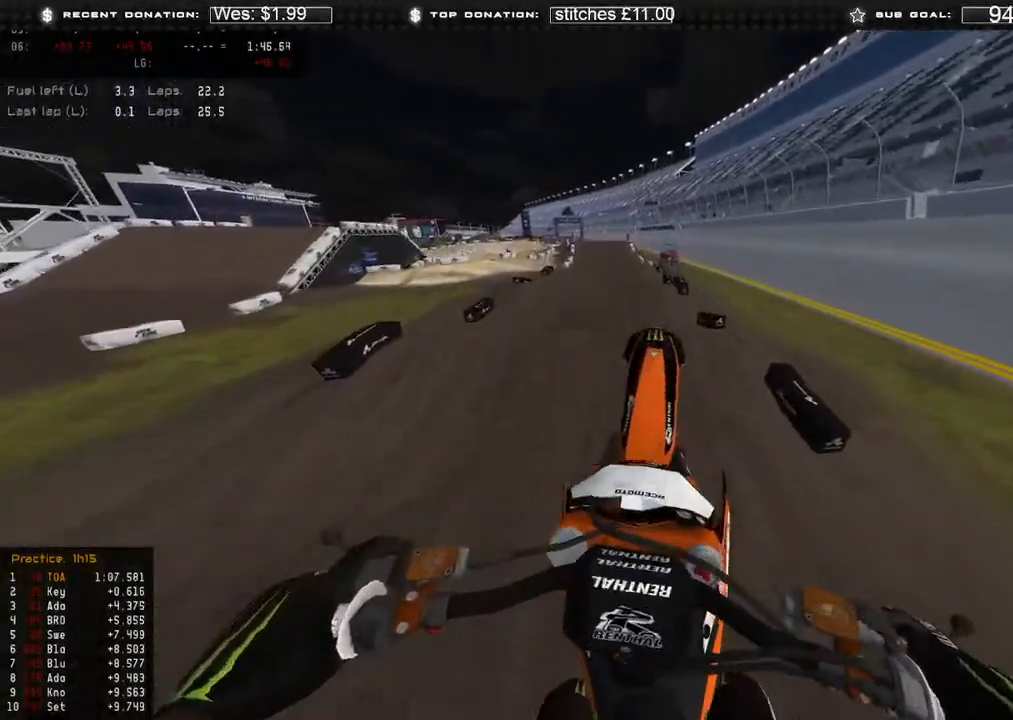
{"buttons": [], "left_stick": "up-left", "right_stick": "up"}
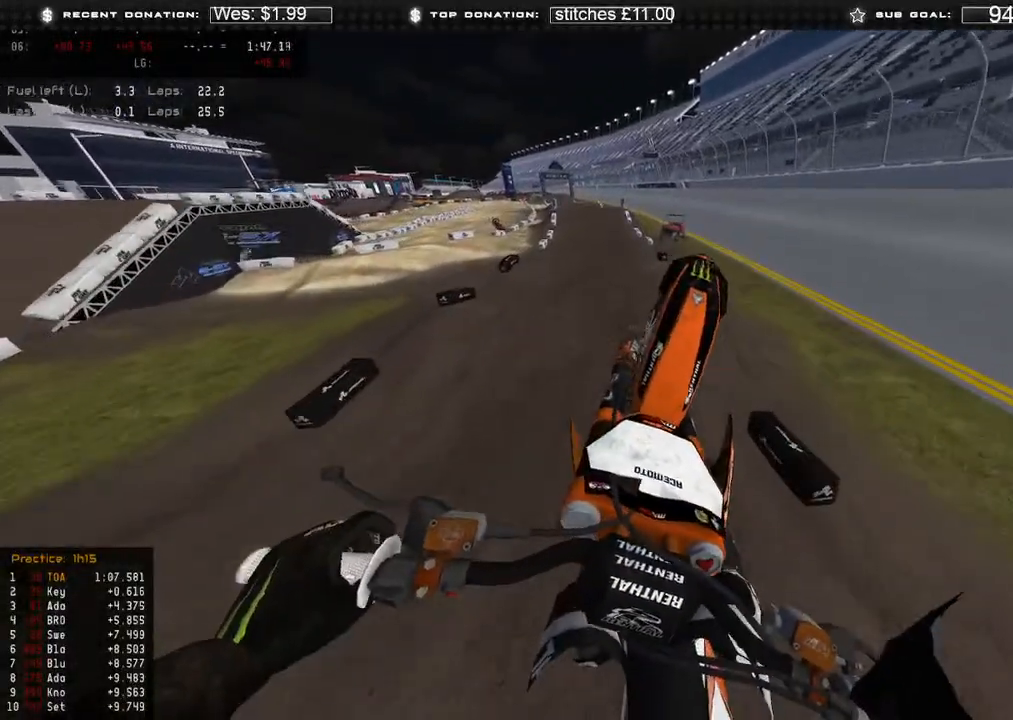
{"buttons": ["L1", "R2", "R3"], "left_stick": "up-left", "right_stick": "down", "events": [[133, "right_stick", "up-right"], [300, "L1", "down"], [383, "R2", "down"], [383, "right_stick", "center"], [500, "R3", "down"], [500, "right_stick", "down"]]}
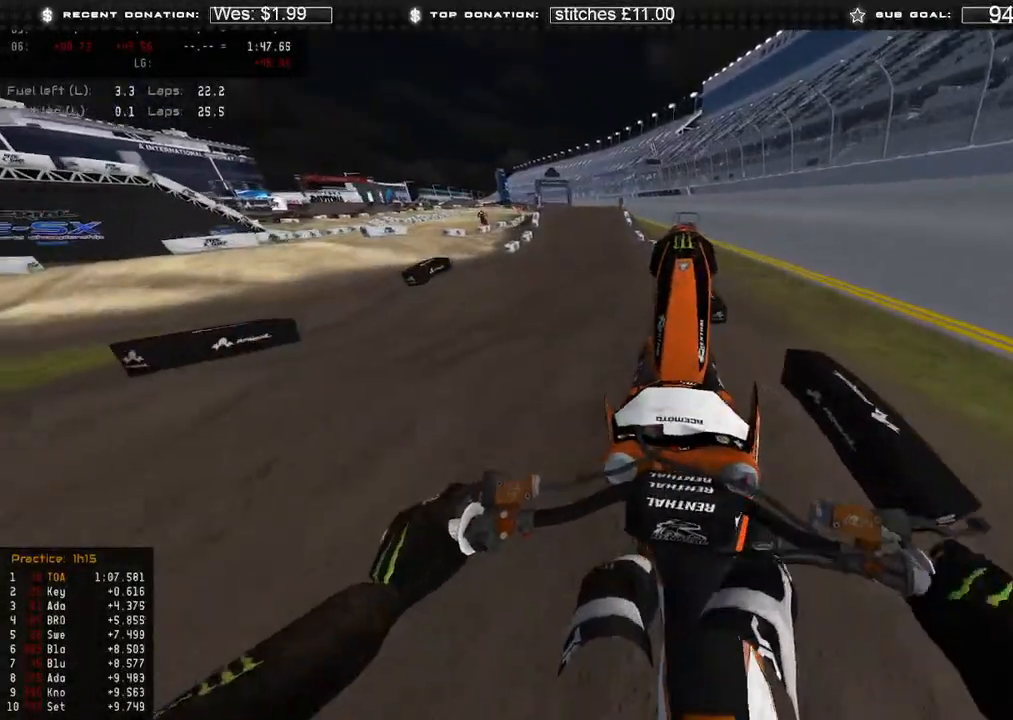
{"buttons": ["R2"], "left_stick": "up-left", "right_stick": "down-left", "events": [[17, "L1", "up"], [100, "R3", "up"], [117, "left_stick", "center"], [133, "right_stick", "down-left"], [250, "R3", "down"], [333, "R3", "up"], [500, "left_stick", "up-left"]]}
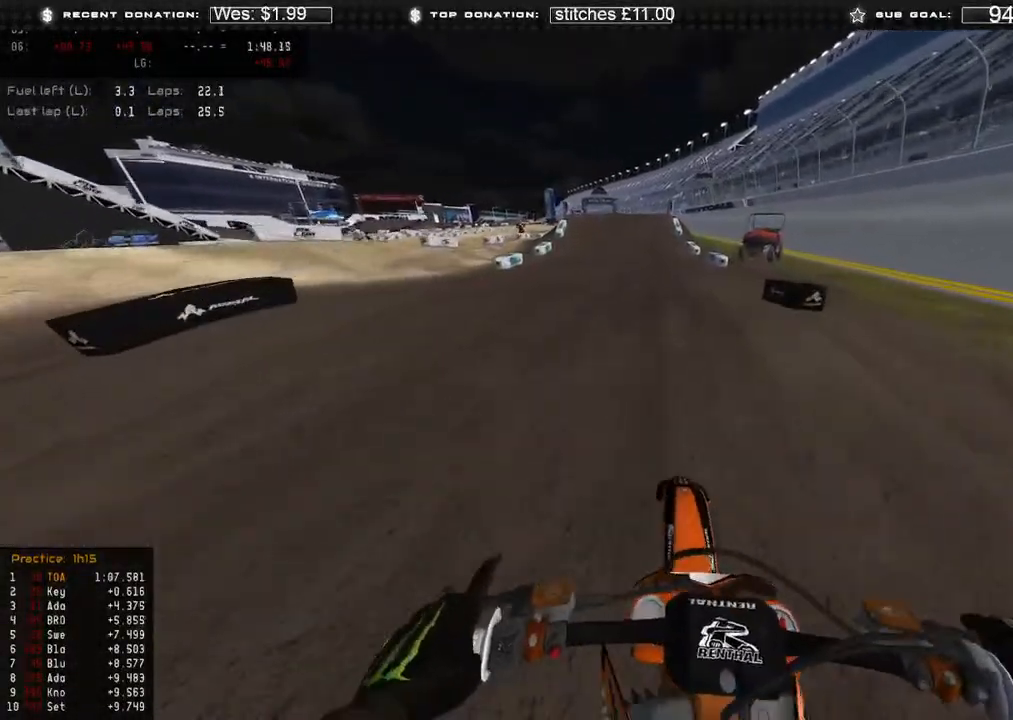
{"buttons": ["R2"], "left_stick": "center", "right_stick": "center", "events": [[17, "R3", "down"], [83, "right_stick", "center"], [117, "R3", "up"], [167, "R2", "up"], [167, "right_stick", "down"], [233, "R3", "down"], [300, "R2", "down"], [333, "R3", "up"], [350, "right_stick", "down-left"], [417, "left_stick", "center"], [450, "right_stick", "center"]]}
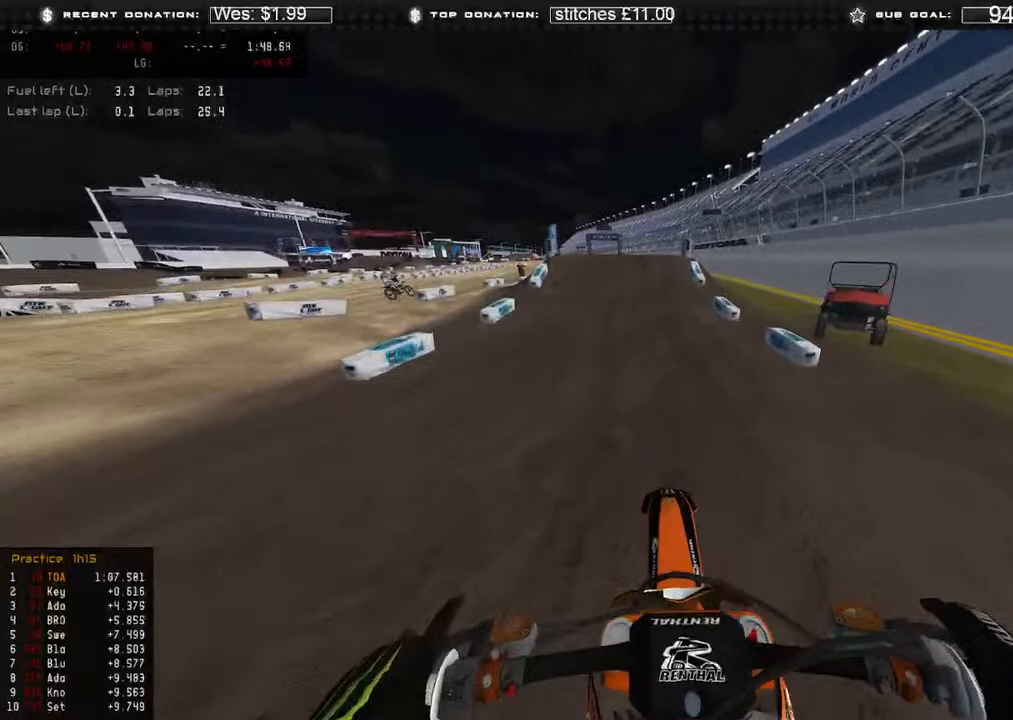
{"buttons": ["R2"], "left_stick": "center", "right_stick": "down-right", "events": [[117, "right_stick", "up"], [350, "right_stick", "center"], [433, "right_stick", "down-right"]]}
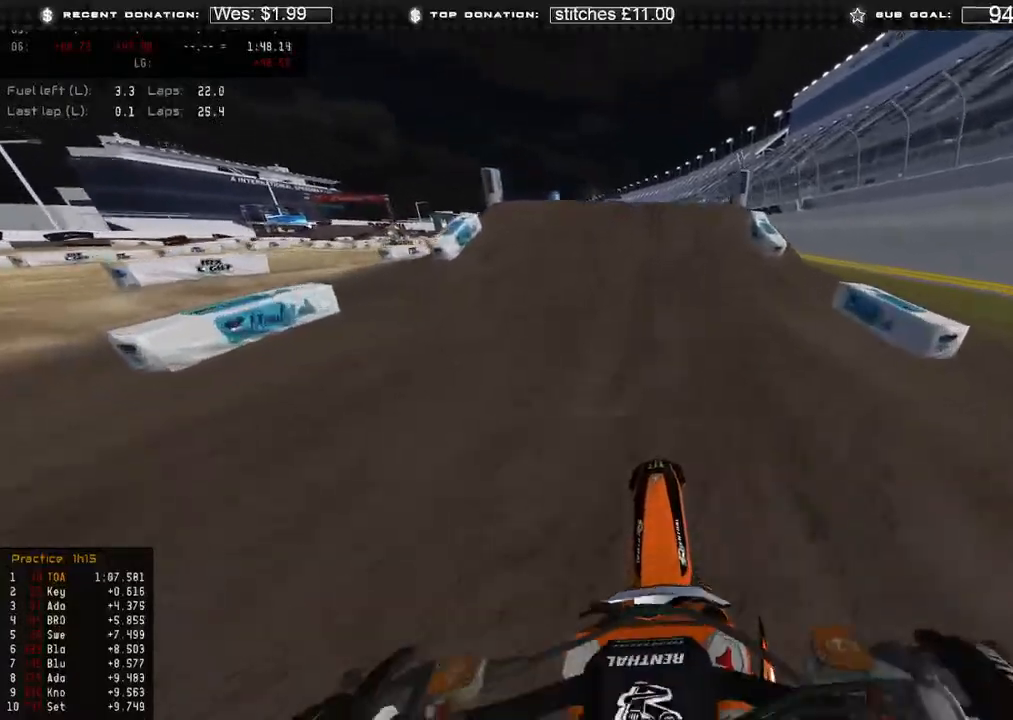
{"buttons": ["R2", "R3"], "left_stick": "up-right", "right_stick": "right", "events": [[117, "right_stick", "right"], [400, "R3", "down"], [433, "left_stick", "up-right"]]}
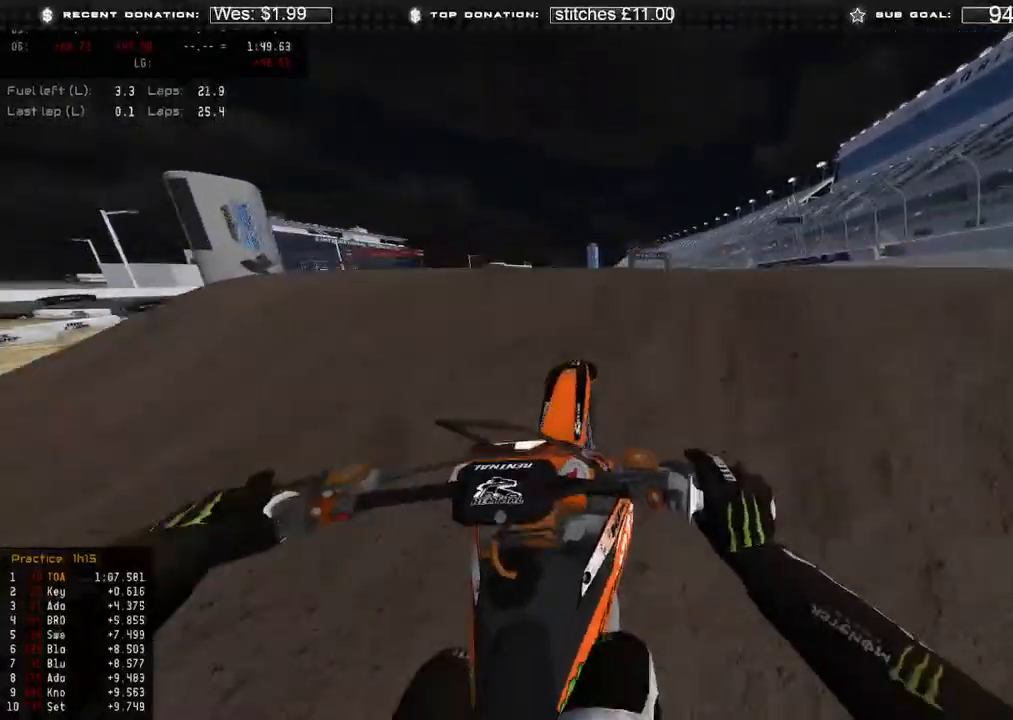
{"buttons": ["R2"], "left_stick": "up-right", "right_stick": "down-left", "events": [[50, "R3", "up"], [100, "R2", "up"], [100, "right_stick", "down"], [250, "R3", "down"], [250, "right_stick", "down-left"], [350, "R3", "up"], [433, "R2", "down"]]}
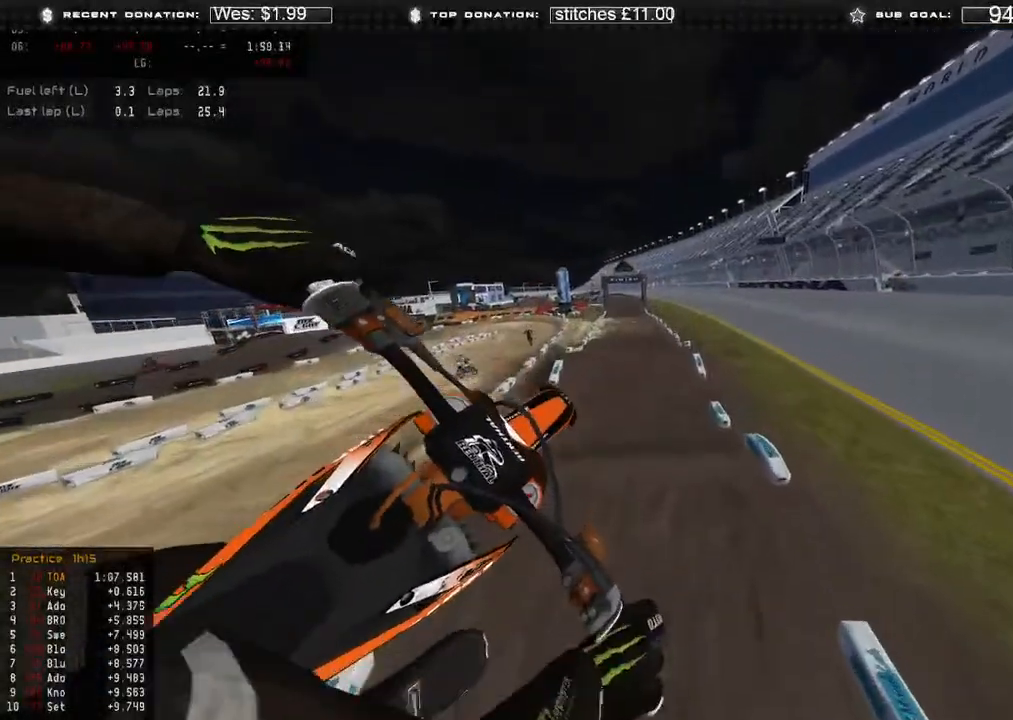
{"buttons": ["R2", "R3"], "left_stick": "up-right", "right_stick": "down-left", "events": [[67, "R3", "down"], [183, "R3", "up"], [433, "R3", "down"]]}
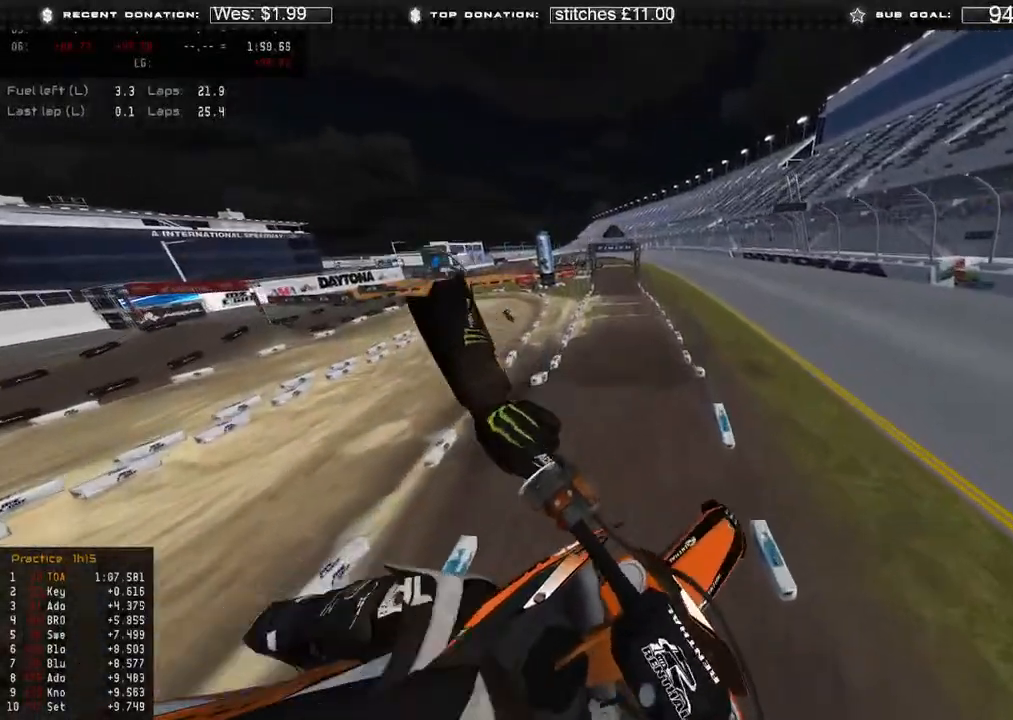
{"buttons": ["R2"], "left_stick": "center", "right_stick": "up-right", "events": [[33, "R3", "up"], [100, "right_stick", "center"], [200, "left_stick", "up"], [300, "left_stick", "center"], [367, "right_stick", "up-right"]]}
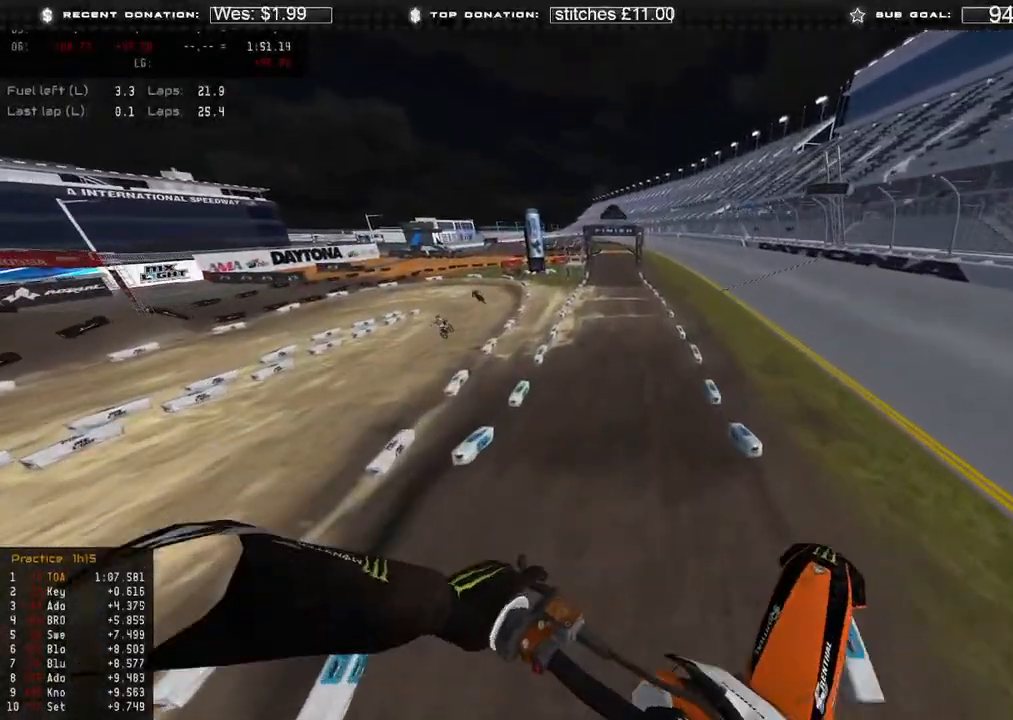
{"buttons": ["R2"], "left_stick": "center", "right_stick": "up-right", "events": [[67, "R2", "up"], [300, "R2", "down"]]}
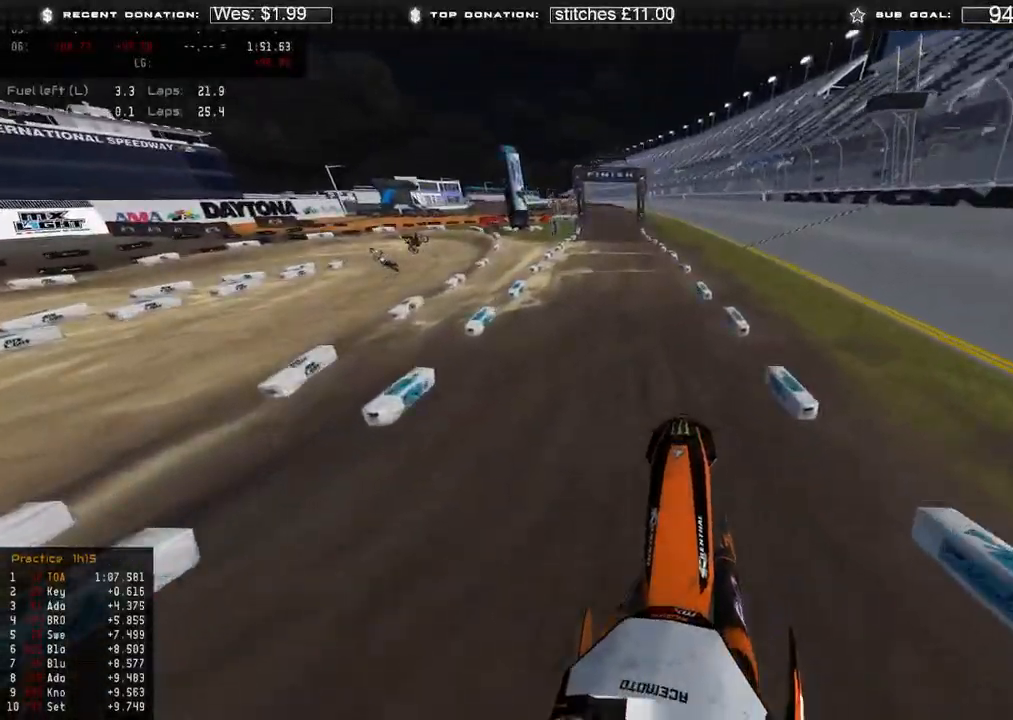
{"buttons": ["R2"], "left_stick": "center", "right_stick": "down", "events": [[133, "right_stick", "right"], [183, "R3", "down"], [283, "R3", "up"], [300, "right_stick", "down-right"], [367, "R3", "down"], [417, "right_stick", "down"], [483, "R3", "up"]]}
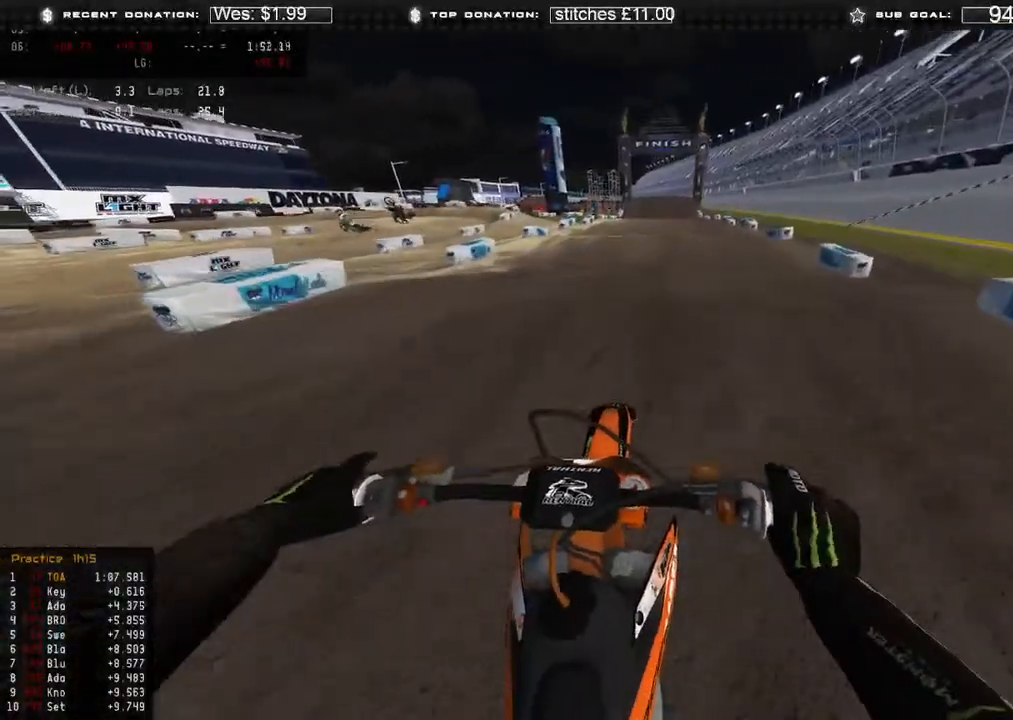
{"buttons": ["R2"], "left_stick": "up-right", "right_stick": "up", "events": [[133, "left_stick", "up-right"], [200, "right_stick", "center"], [267, "right_stick", "up"]]}
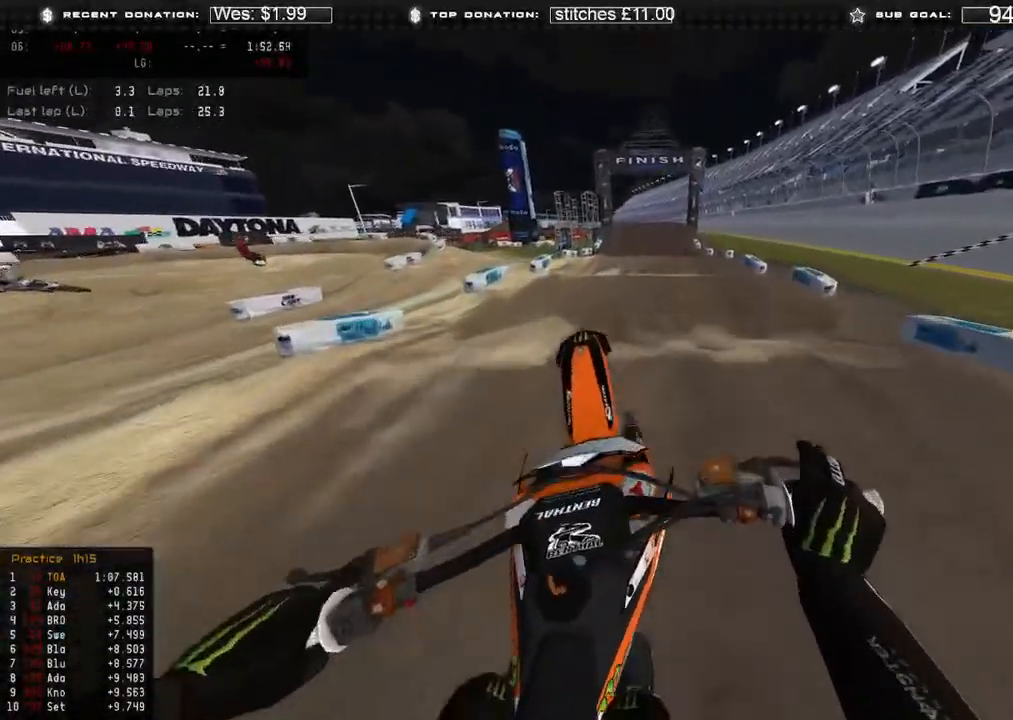
{"buttons": [], "left_stick": "up-right", "right_stick": "up-right", "events": [[17, "R3", "down"], [17, "right_stick", "up-right"], [133, "R3", "up"], [150, "R2", "up"], [283, "R3", "down"], [417, "R3", "up"]]}
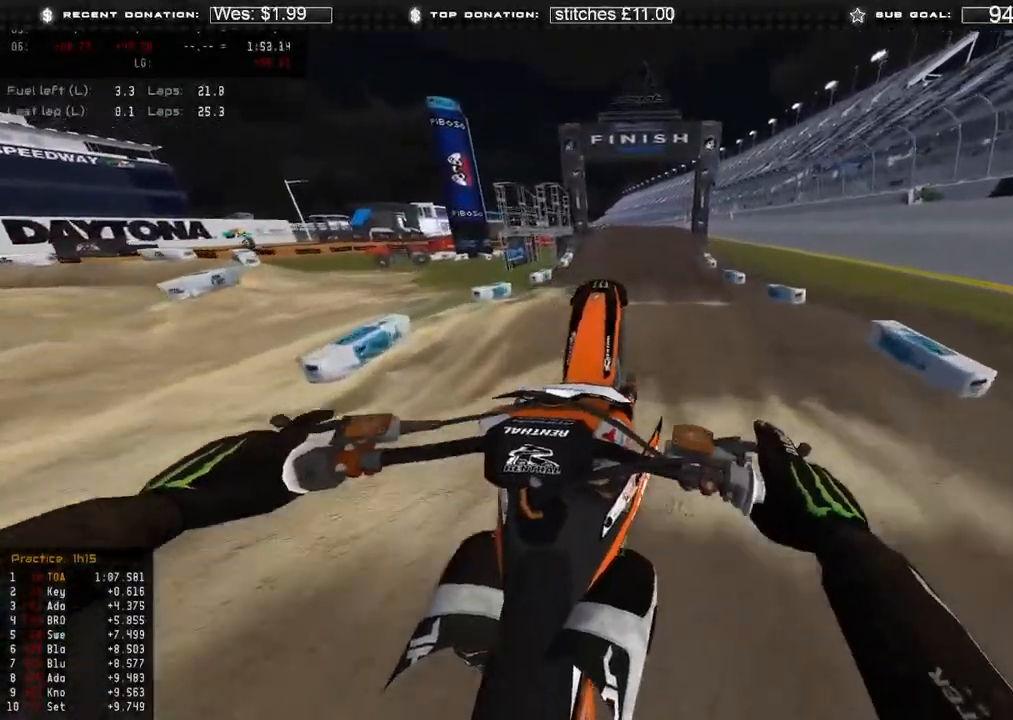
{"buttons": ["R2"], "left_stick": "up", "right_stick": "down-left", "events": [[83, "R2", "down"], [100, "right_stick", "center"], [283, "right_stick", "down-left"], [467, "left_stick", "up"]]}
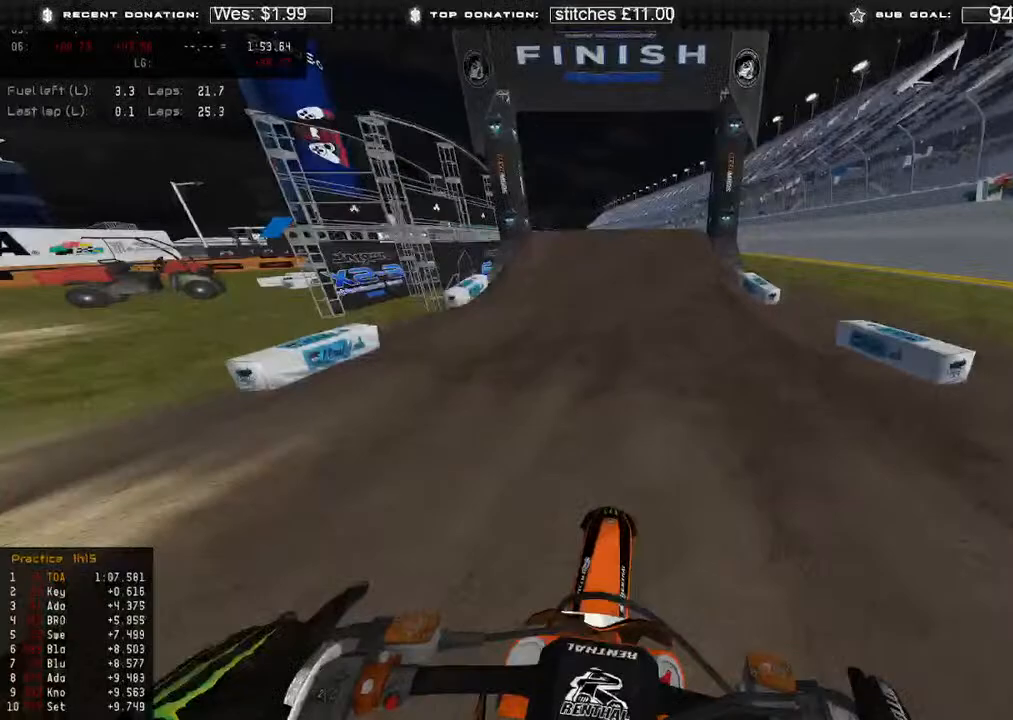
{"buttons": [], "left_stick": "up", "right_stick": "left", "events": [[267, "right_stick", "left"], [367, "R2", "up"]]}
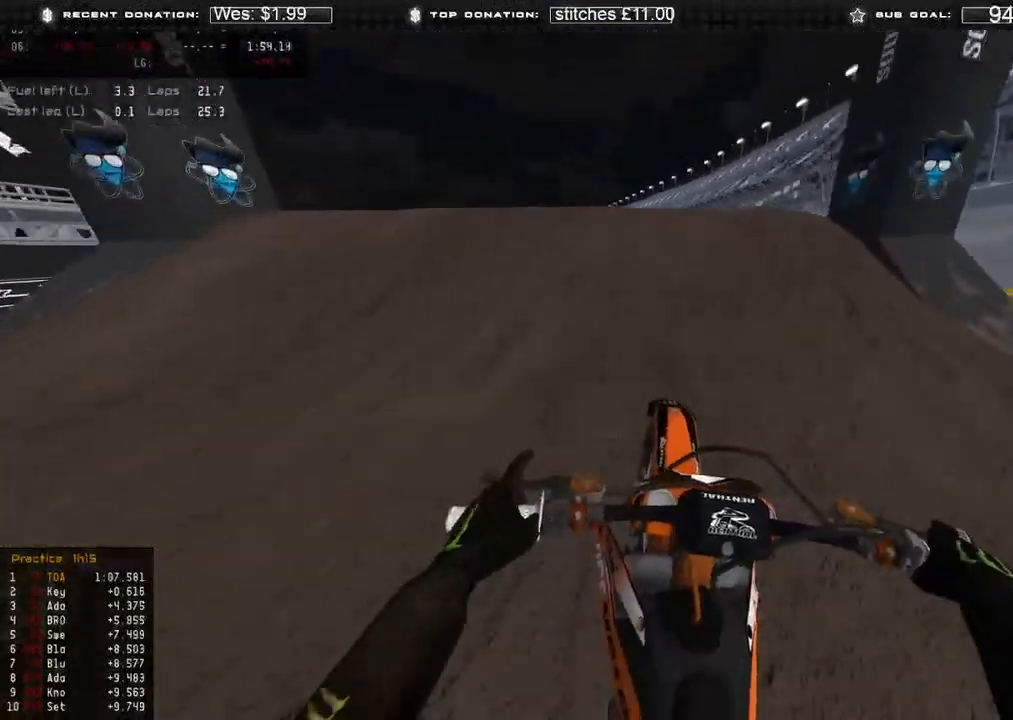
{"buttons": ["R2", "R3"], "left_stick": "up-right", "right_stick": "down-right", "events": [[17, "left_stick", "up-left"], [83, "R3", "down"], [150, "right_stick", "center"], [183, "R3", "up"], [200, "right_stick", "right"], [300, "left_stick", "up"], [400, "left_stick", "up-right"], [450, "R3", "down"], [450, "right_stick", "down-right"], [467, "R2", "down"]]}
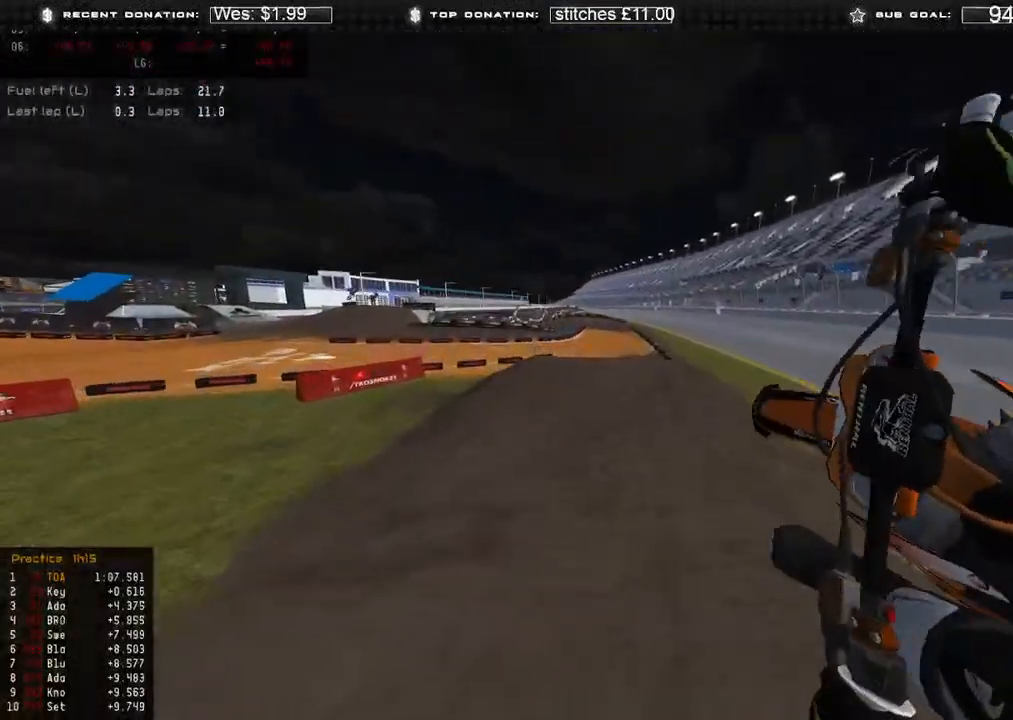
{"buttons": ["R2"], "left_stick": "up", "right_stick": "down-right", "events": [[50, "R3", "up"], [383, "left_stick", "up"]]}
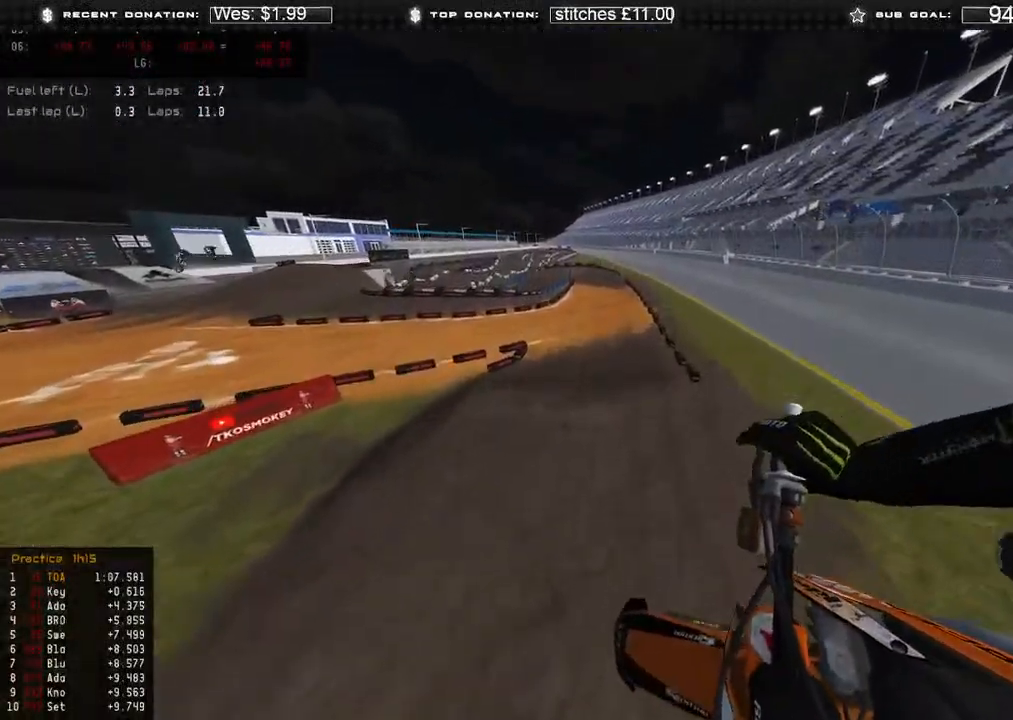
{"buttons": ["R2"], "left_stick": "up", "right_stick": "center", "events": [[17, "right_stick", "down"], [133, "right_stick", "center"]]}
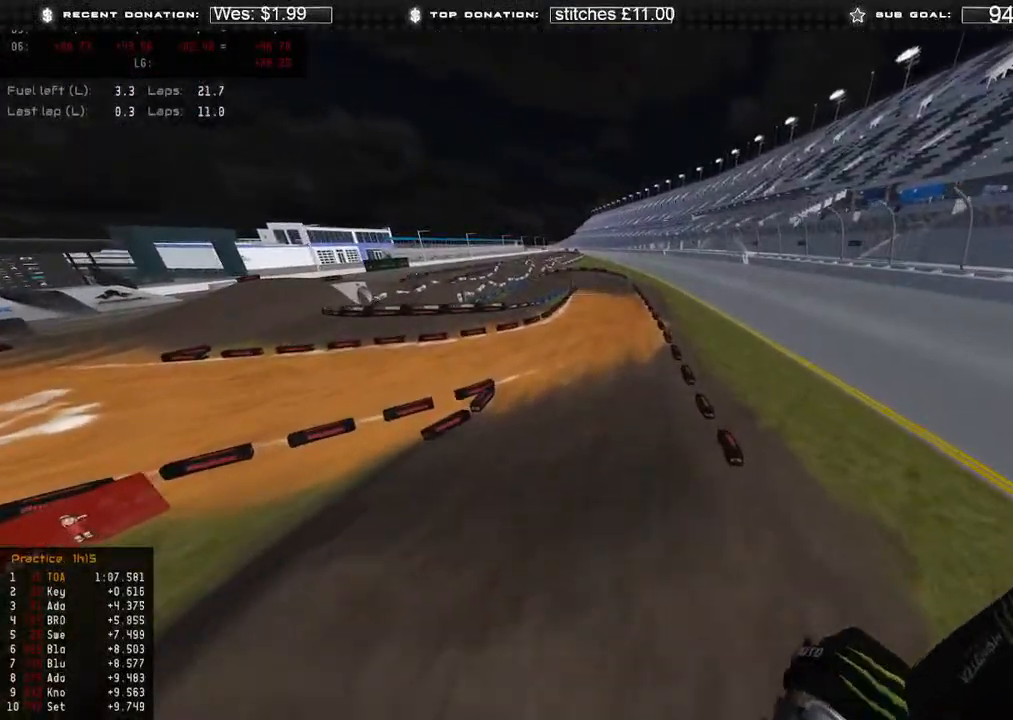
{"buttons": ["R2"], "left_stick": "up", "right_stick": "up", "events": [[83, "left_stick", "up-left"], [217, "right_stick", "up"], [450, "left_stick", "up"]]}